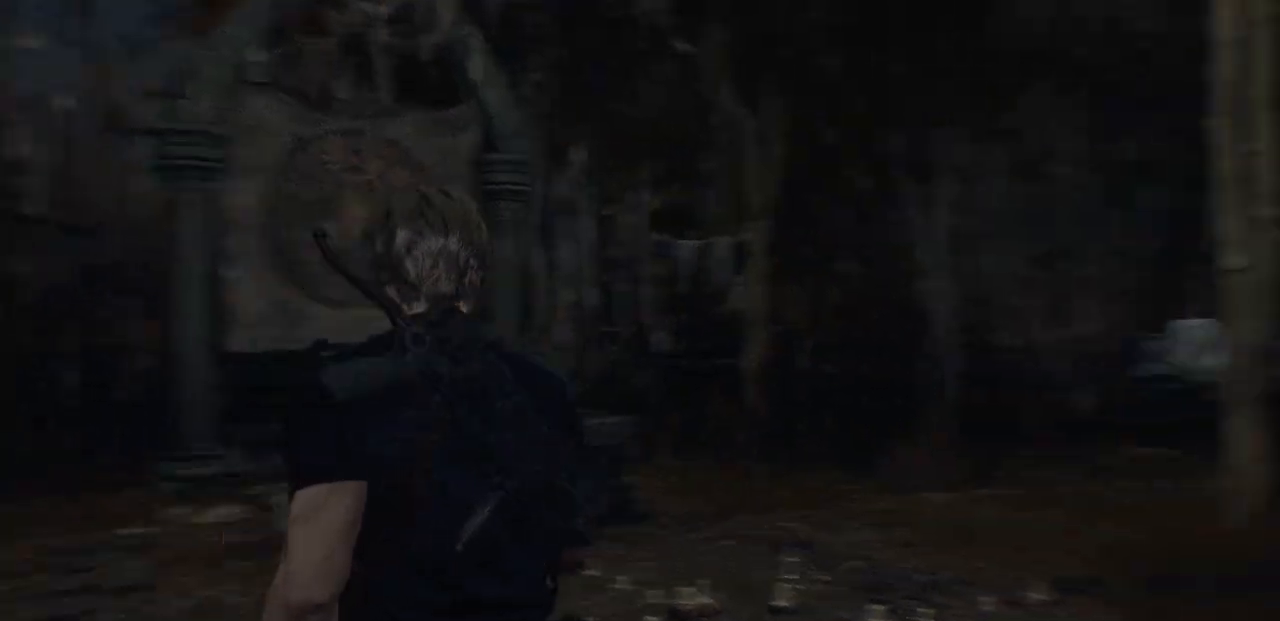
Gameplay with a controller (PlayStation layout); each line is a JSON object with the inputs held at the frame after it. "events" lists button and stick changes between this image and that frame as [ms after this image, input, new state], when the widget could be followed in between.
{"buttons": [], "left_stick": "center", "right_stick": "center", "events": [[317, "right_stick", "center"]]}
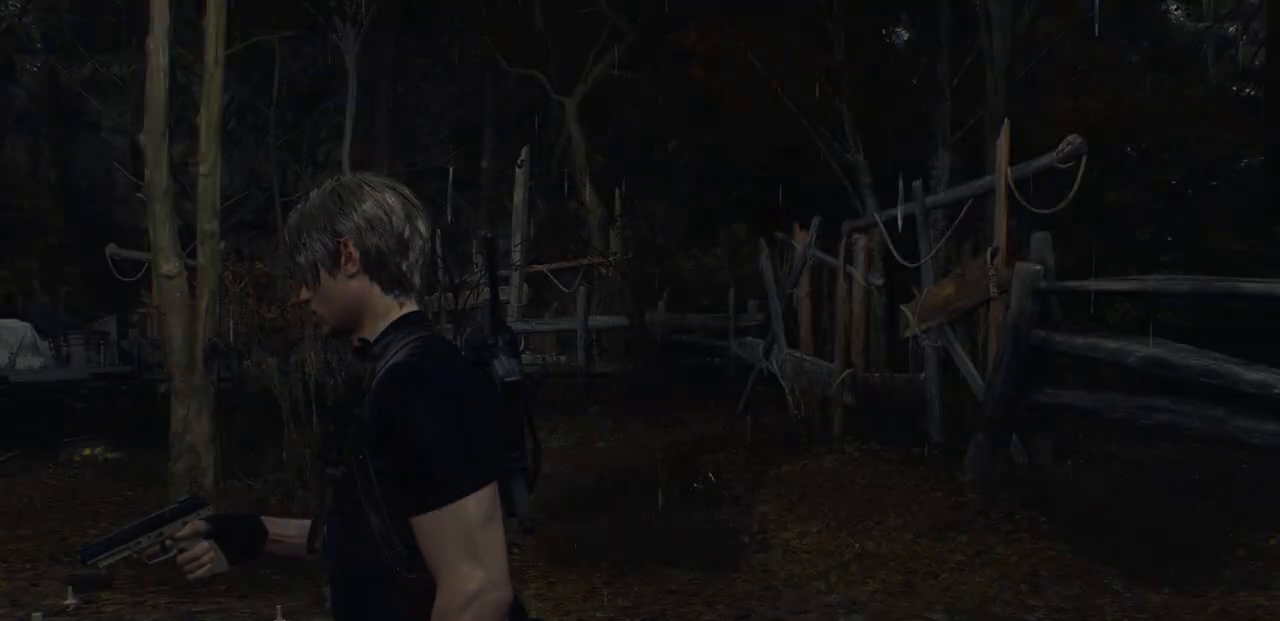
{"buttons": [], "left_stick": "center", "right_stick": "left", "events": [[50, "right_stick", "left"]]}
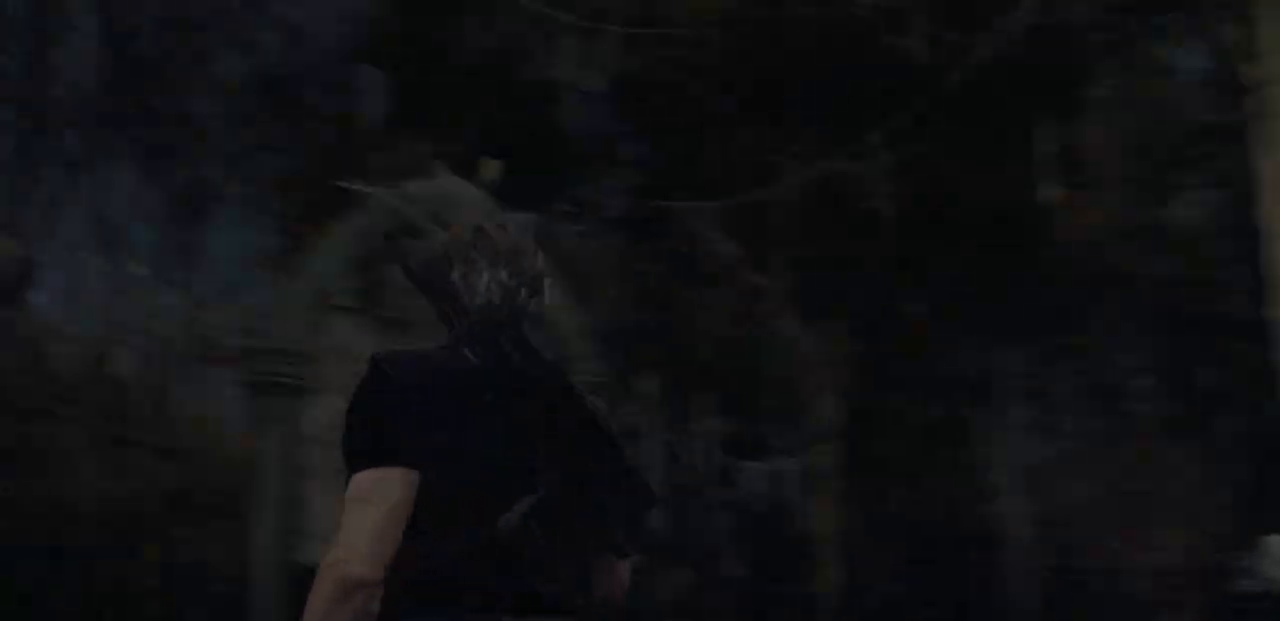
{"buttons": [], "left_stick": "up-right", "right_stick": "center", "events": [[33, "right_stick", "center"], [217, "right_stick", "left"], [433, "right_stick", "center"], [500, "left_stick", "up-right"]]}
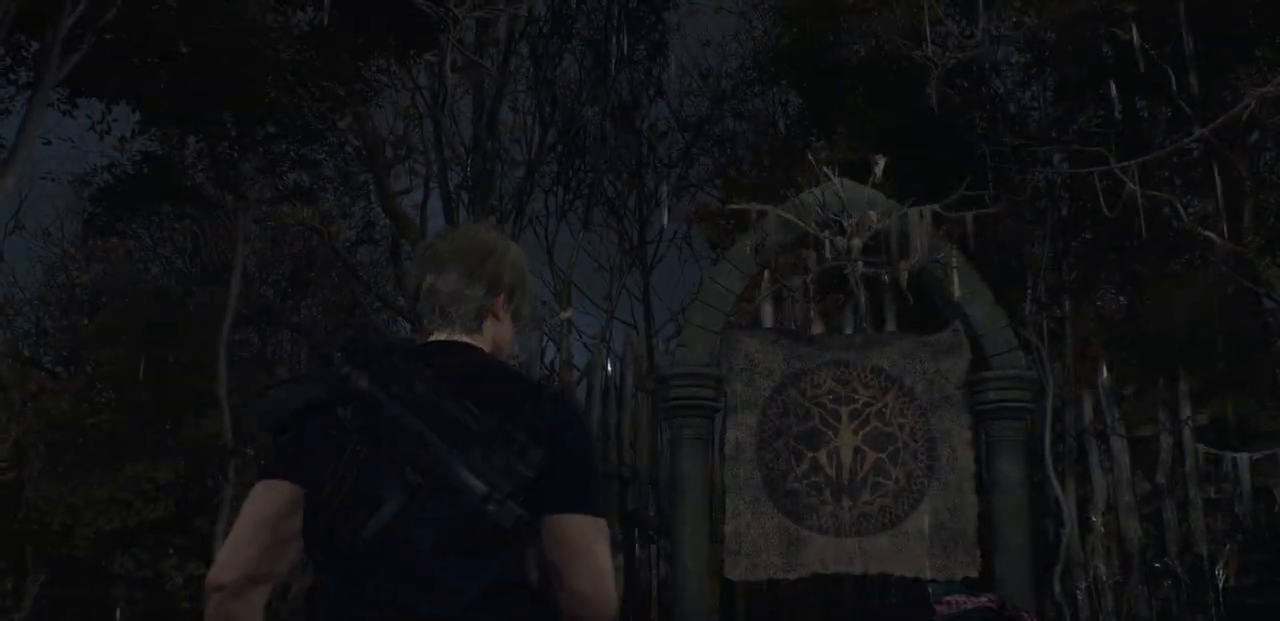
{"buttons": [], "left_stick": "up-right", "right_stick": "down-left", "events": [[383, "right_stick", "down-left"]]}
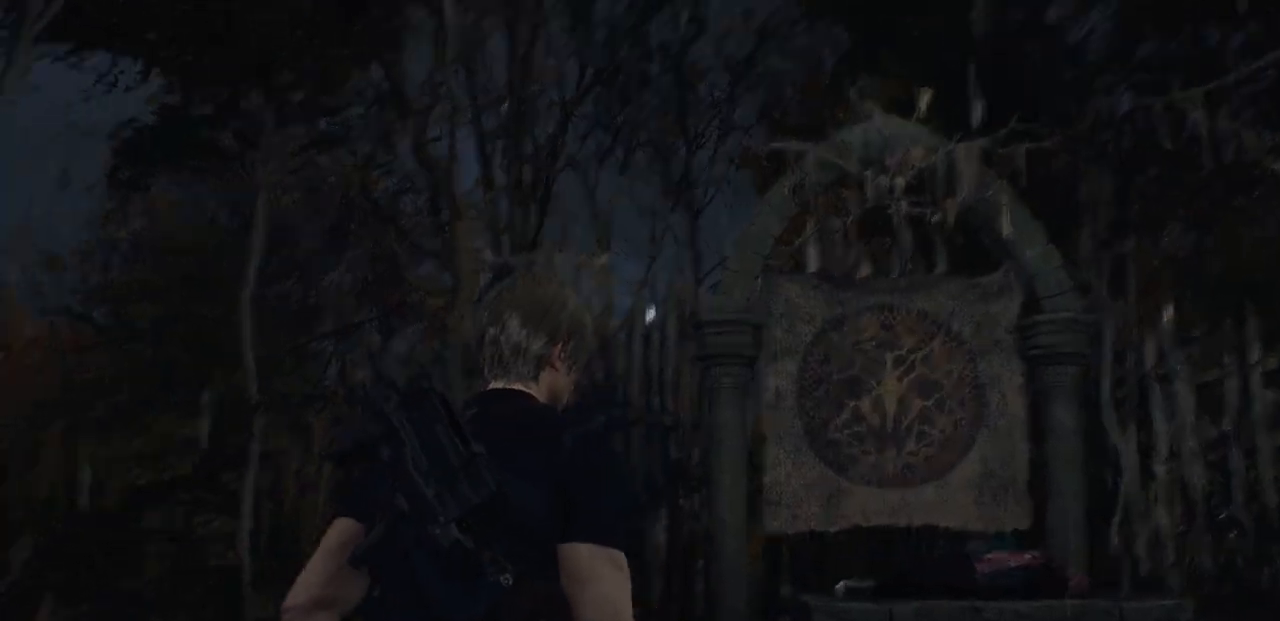
{"buttons": [], "left_stick": "up-right", "right_stick": "center", "events": [[100, "right_stick", "center"]]}
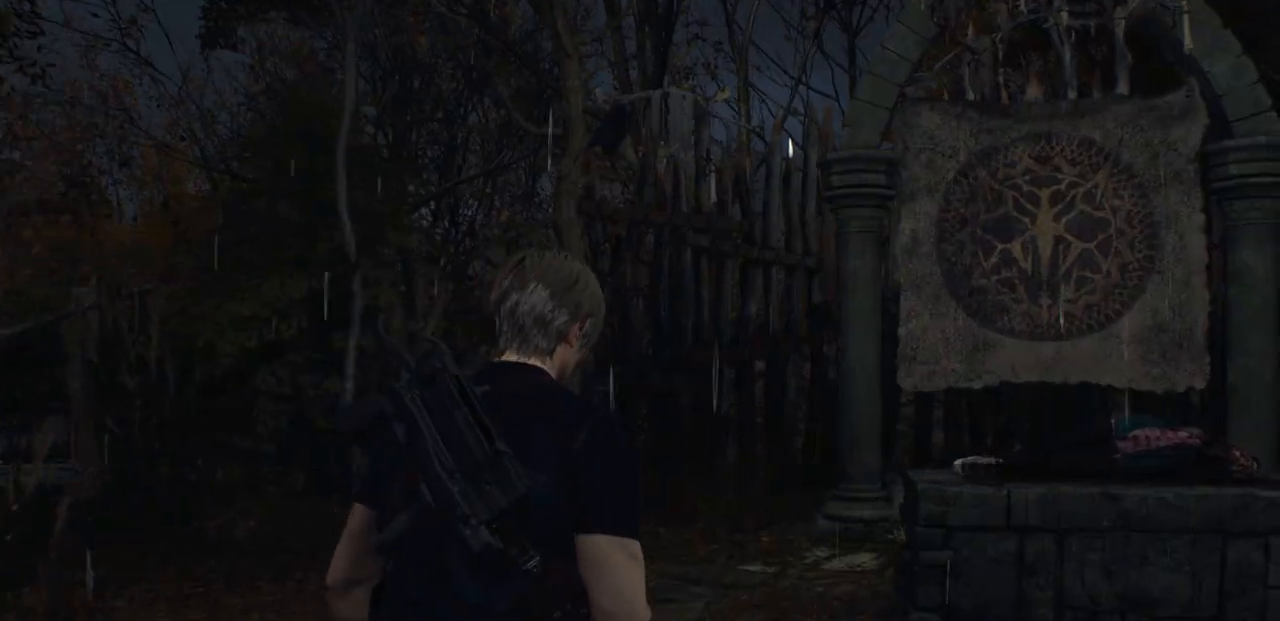
{"buttons": [], "left_stick": "up-right", "right_stick": "center", "events": []}
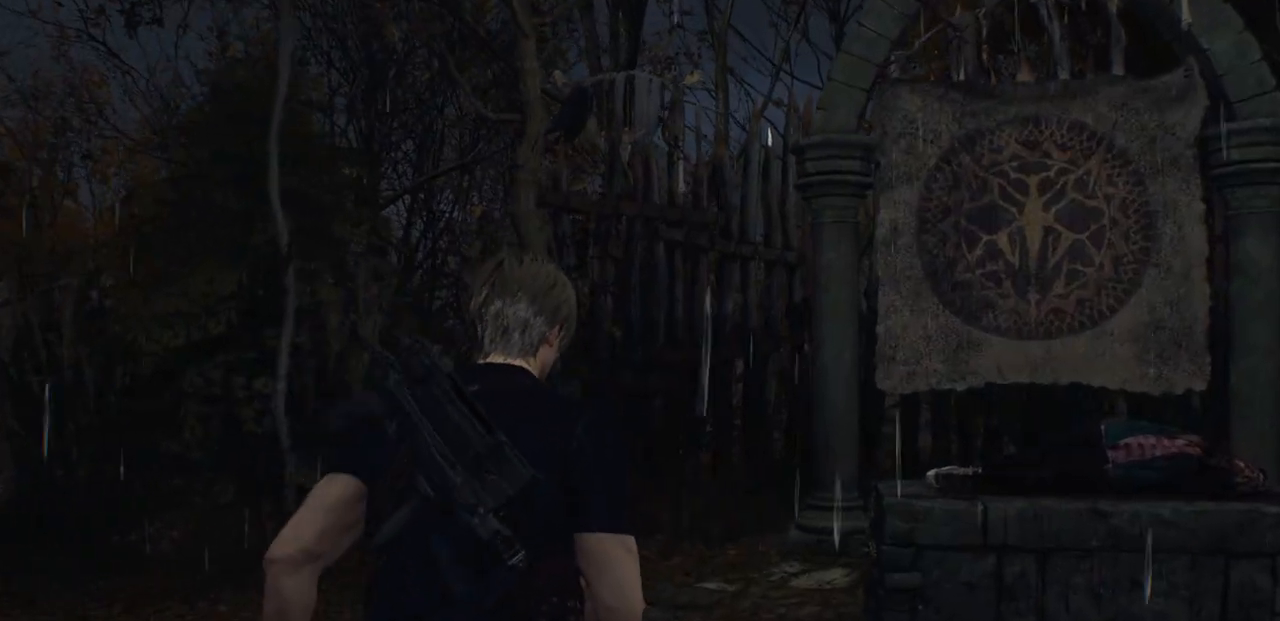
{"buttons": [], "left_stick": "center", "right_stick": "left", "events": [[367, "right_stick", "left"], [450, "left_stick", "center"]]}
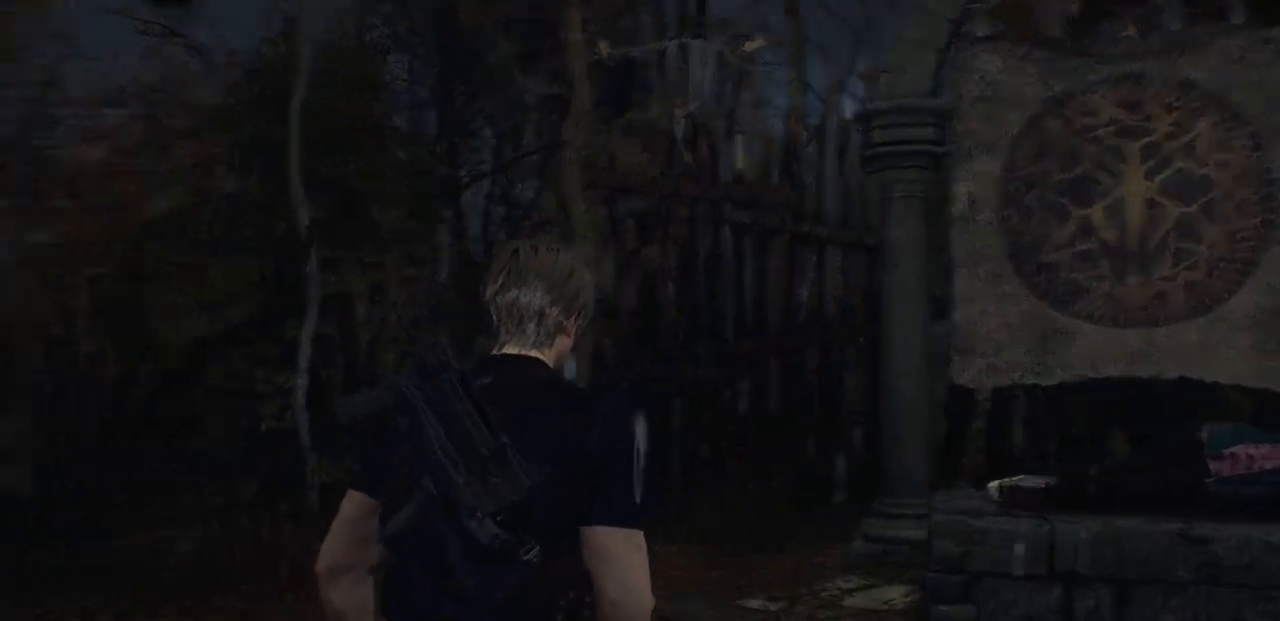
{"buttons": [], "left_stick": "center", "right_stick": "center", "events": [[233, "right_stick", "center"]]}
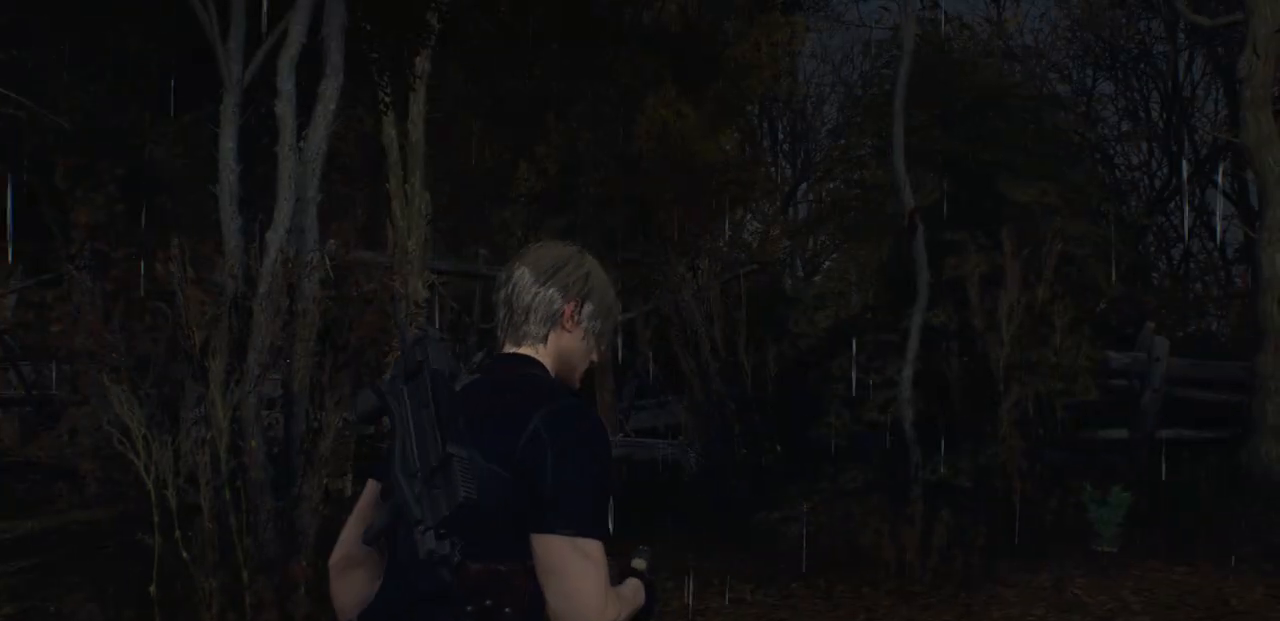
{"buttons": ["L3"], "left_stick": "up", "right_stick": "center", "events": [[217, "right_stick", "down-right"], [233, "left_stick", "up"], [383, "L3", "down"], [433, "right_stick", "center"]]}
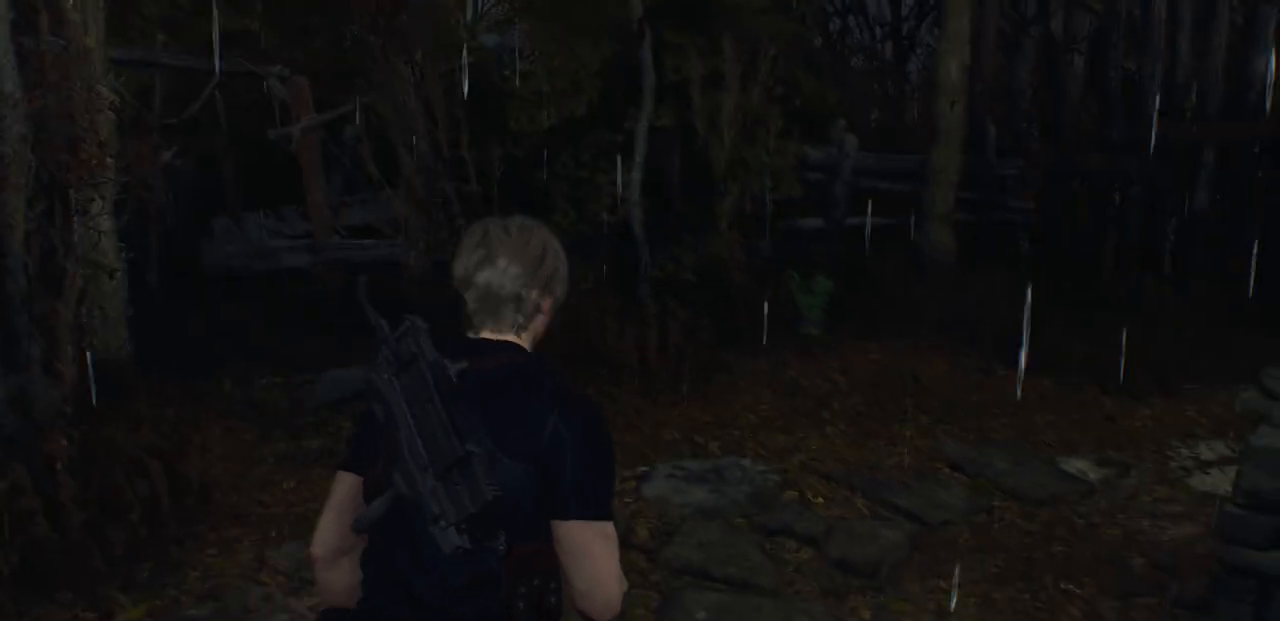
{"buttons": [], "left_stick": "up", "right_stick": "center", "events": [[67, "L3", "up"]]}
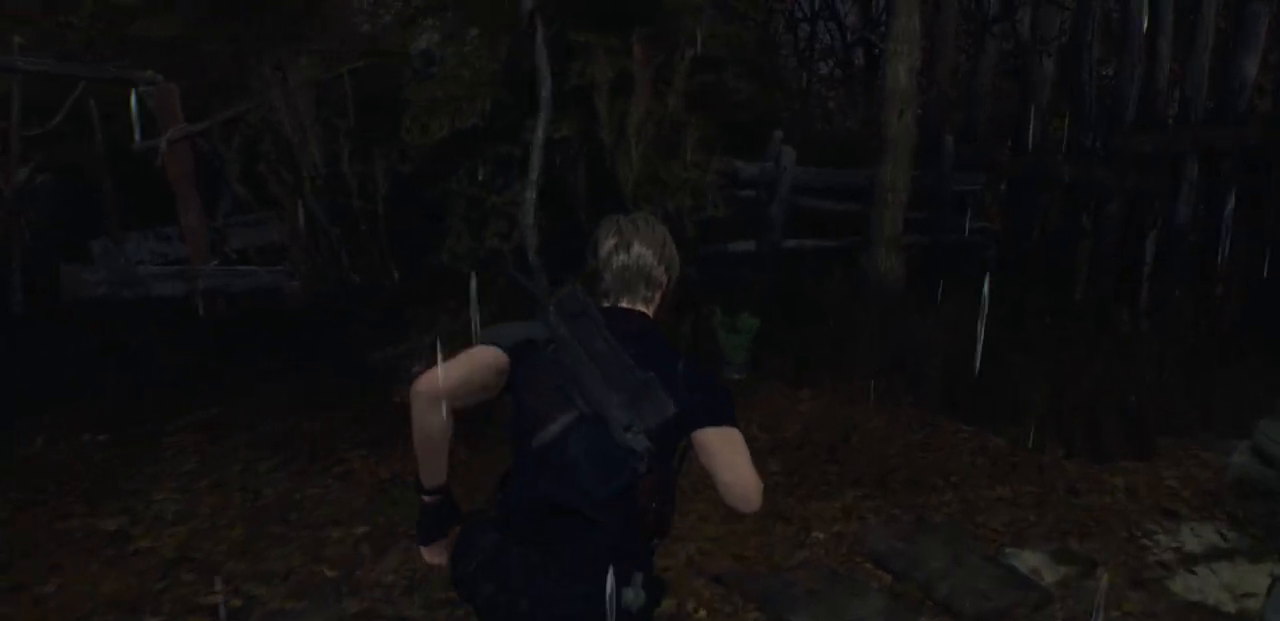
{"buttons": [], "left_stick": "center", "right_stick": "center", "events": [[417, "left_stick", "center"]]}
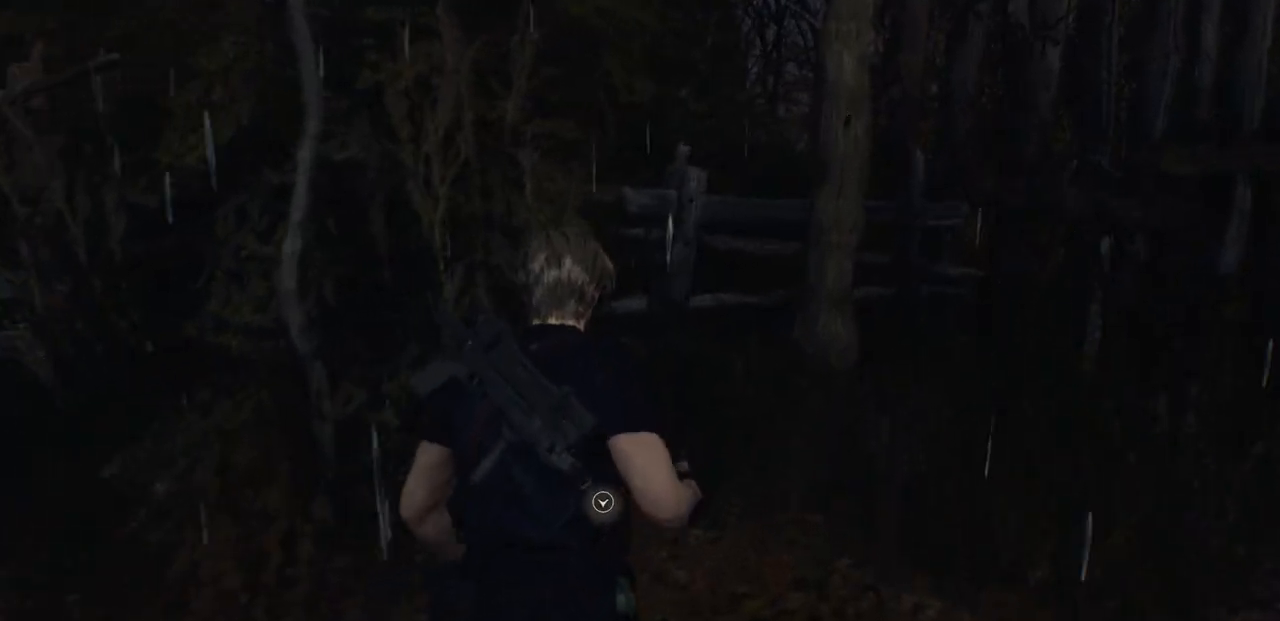
{"buttons": [], "left_stick": "center", "right_stick": "center", "events": [[67, "CROSS", "down"], [183, "CROSS", "up"], [267, "CROSS", "down"], [383, "CROSS", "up"]]}
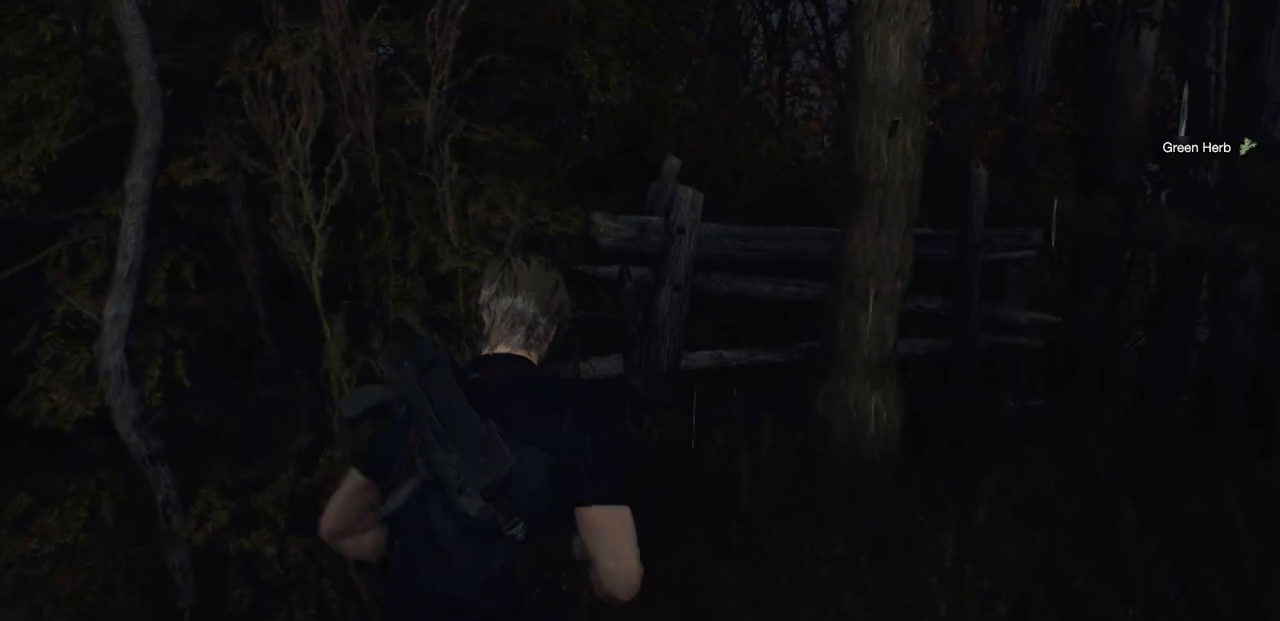
{"buttons": [], "left_stick": "center", "right_stick": "center", "events": [[50, "SELECT", "down"], [183, "SELECT", "up"]]}
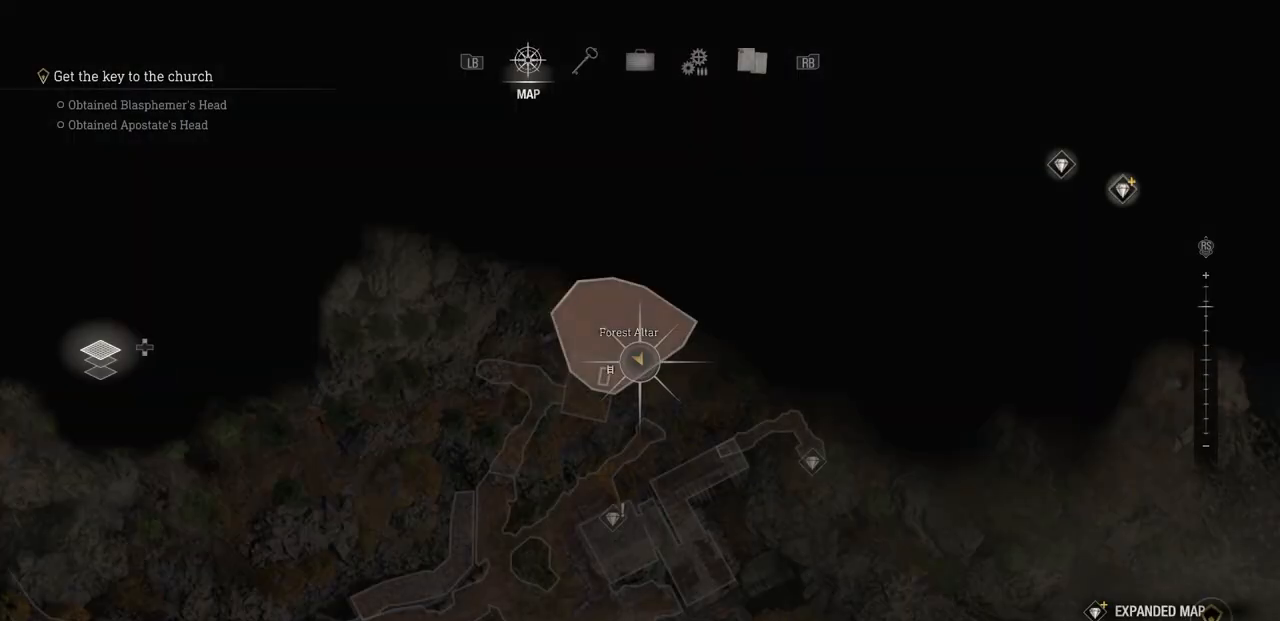
{"buttons": [], "left_stick": "center", "right_stick": "center", "events": []}
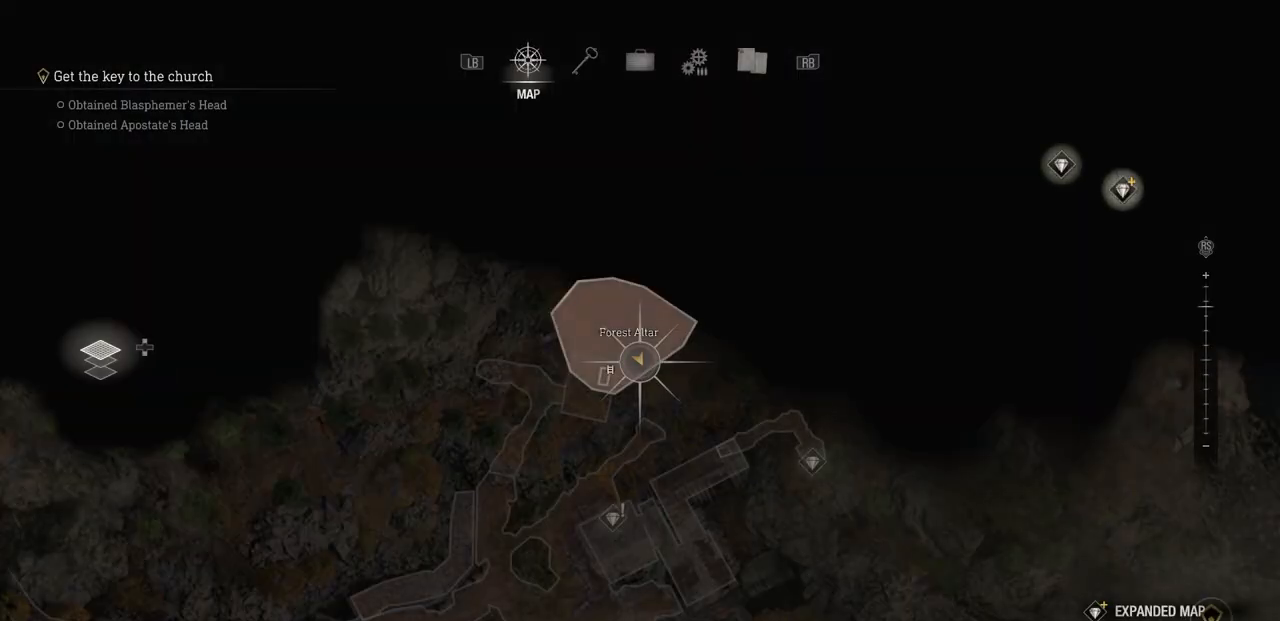
{"buttons": [], "left_stick": "down", "right_stick": "right", "events": [[17, "CIRCLE", "down"], [117, "CIRCLE", "up"], [367, "left_stick", "down"], [367, "right_stick", "right"]]}
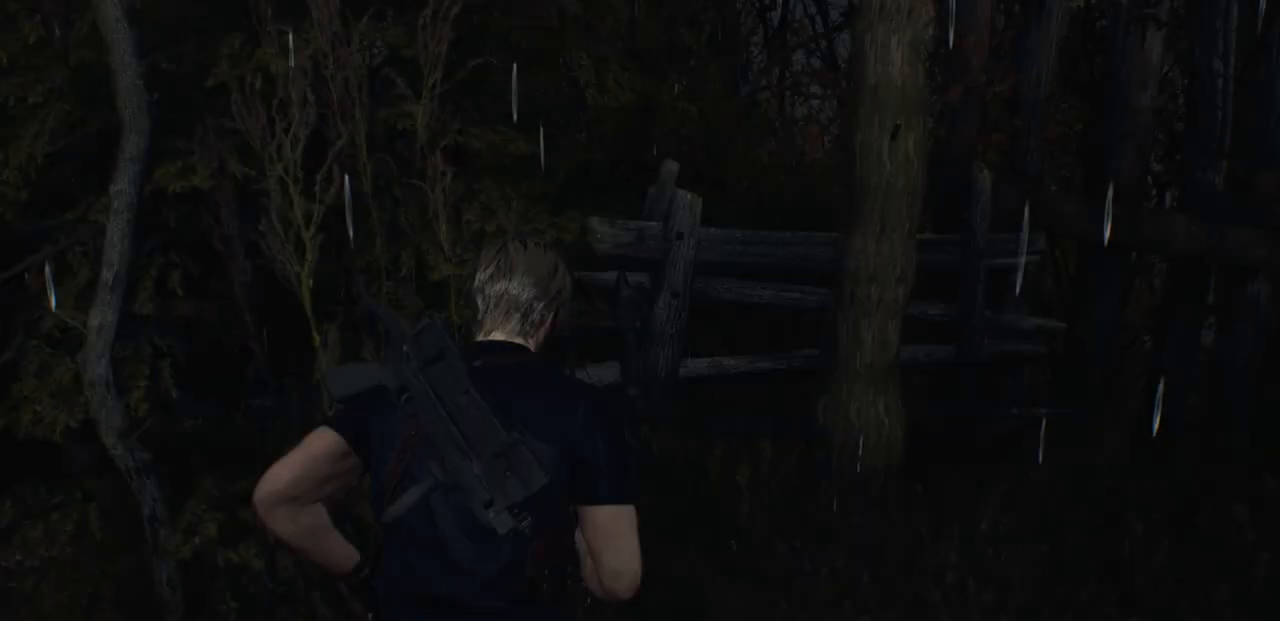
{"buttons": [], "left_stick": "up", "right_stick": "center", "events": [[267, "left_stick", "right"], [433, "left_stick", "up"], [467, "right_stick", "center"]]}
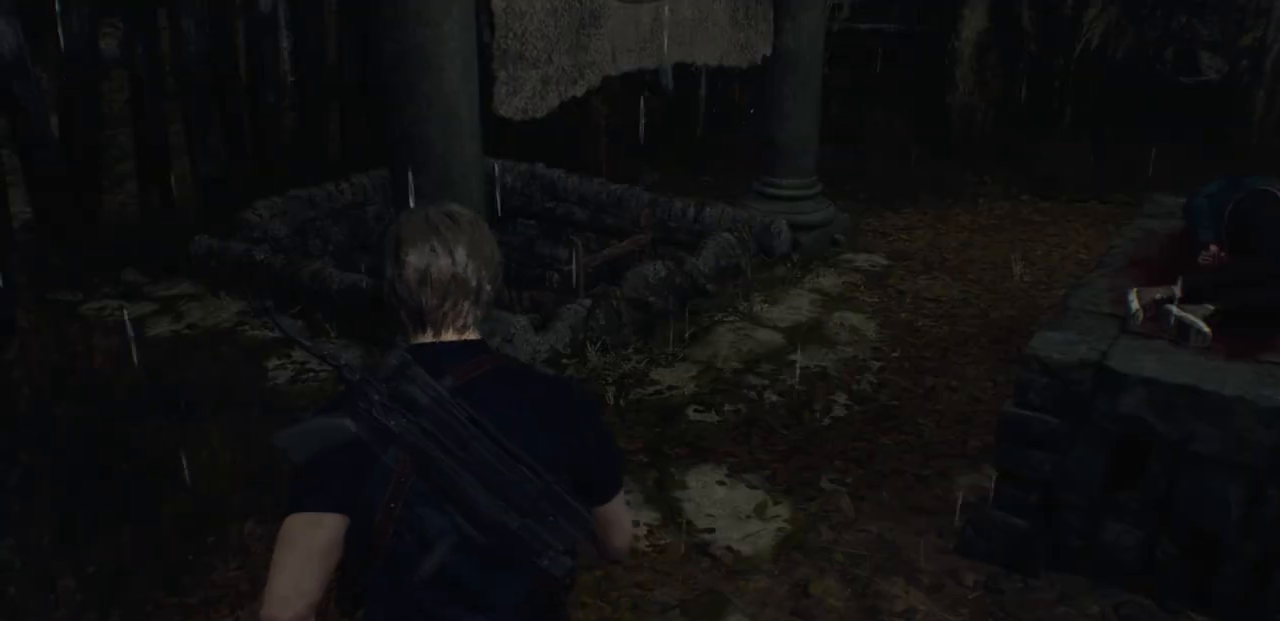
{"buttons": [], "left_stick": "up", "right_stick": "center", "events": [[100, "L3", "down"], [250, "L3", "up"]]}
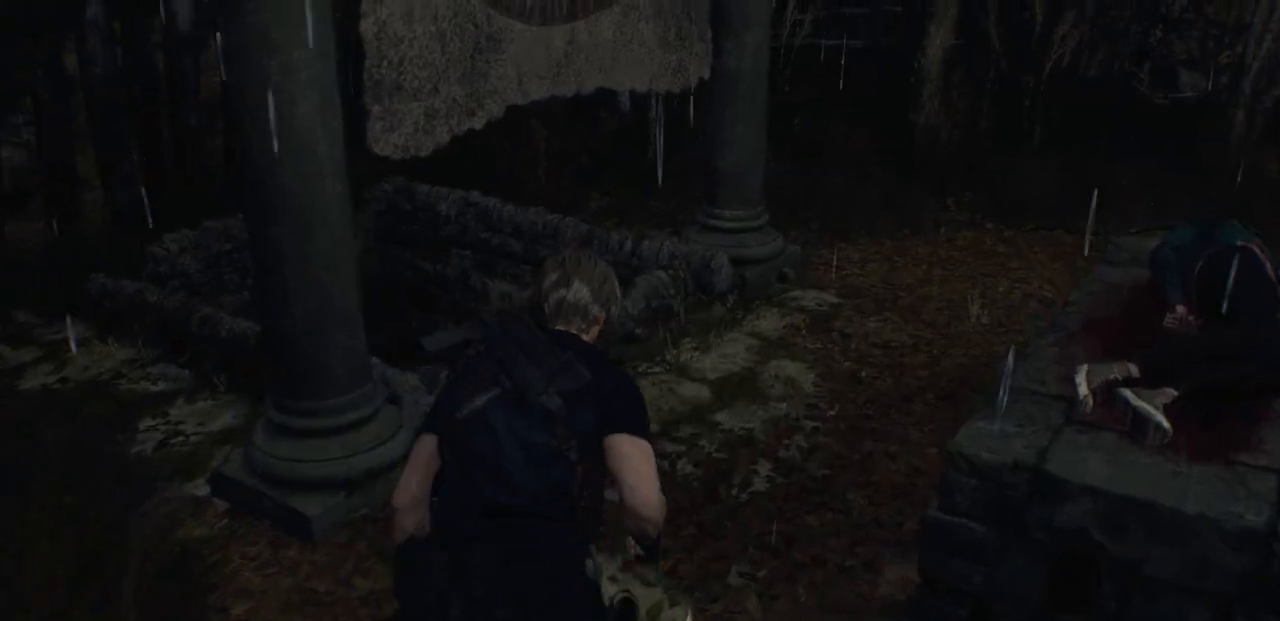
{"buttons": ["CROSS"], "left_stick": "up", "right_stick": "center", "events": [[83, "right_stick", "left"], [350, "right_stick", "center"], [433, "CROSS", "down"]]}
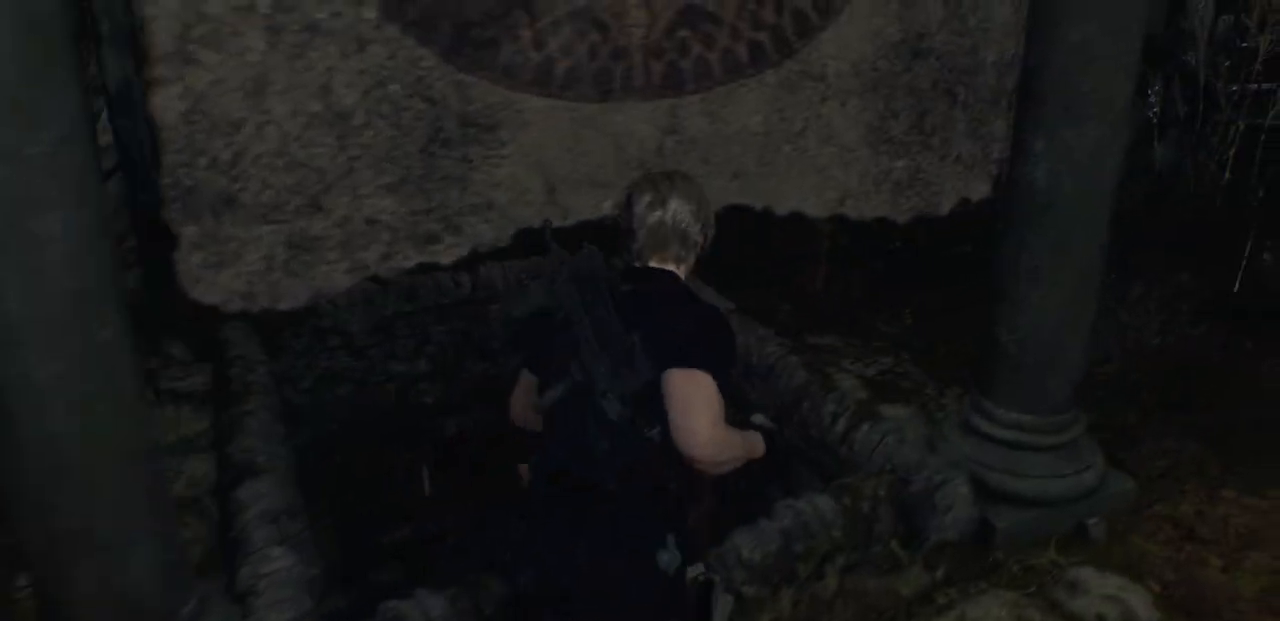
{"buttons": [], "left_stick": "center", "right_stick": "center", "events": [[17, "CROSS", "up"], [67, "left_stick", "center"], [133, "CROSS", "down"], [217, "CROSS", "up"]]}
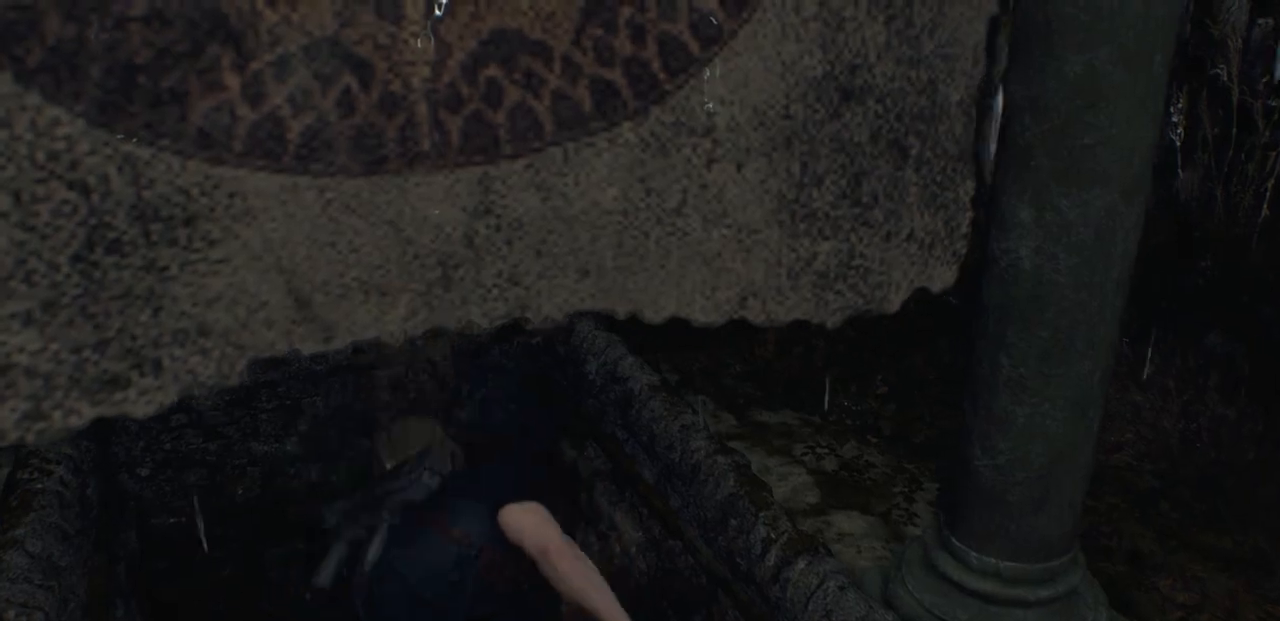
{"buttons": [], "left_stick": "center", "right_stick": "left", "events": [[67, "right_stick", "right"], [383, "right_stick", "left"]]}
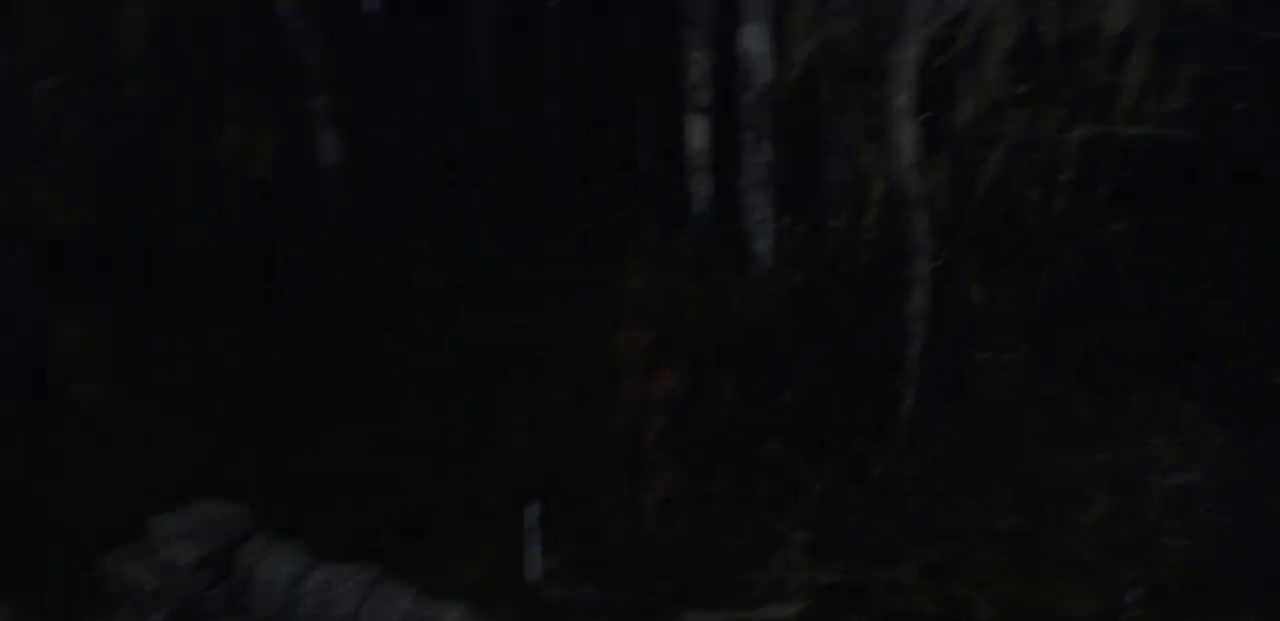
{"buttons": [], "left_stick": "up", "right_stick": "center", "events": [[250, "left_stick", "up"], [300, "right_stick", "center"]]}
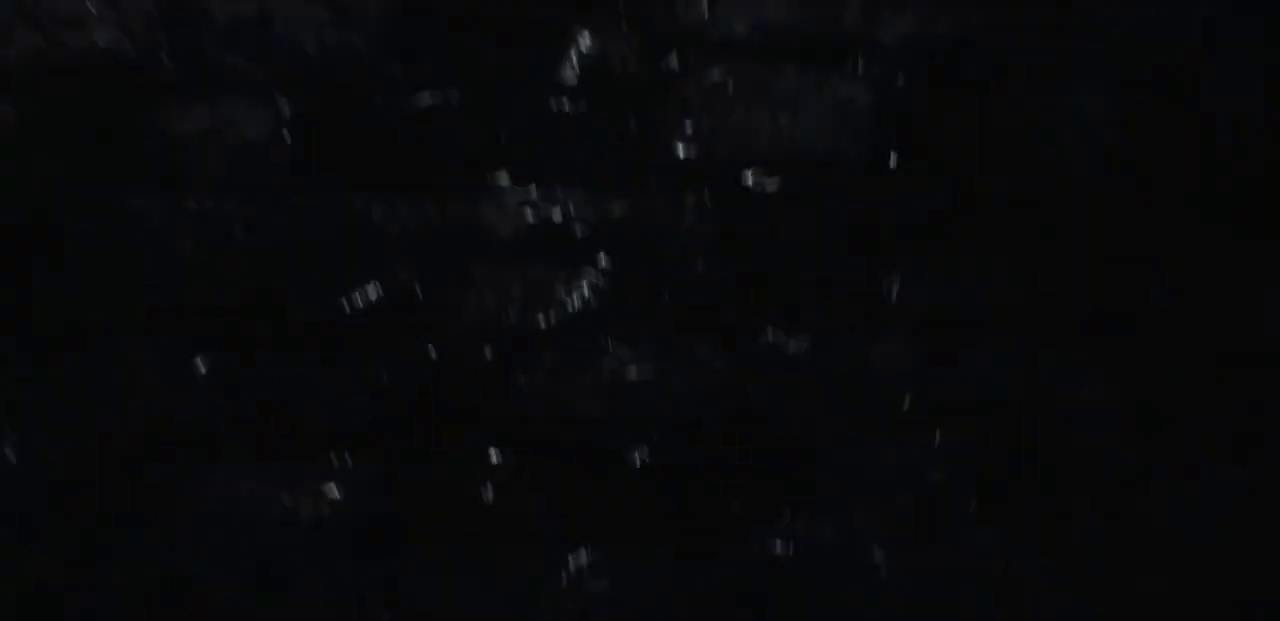
{"buttons": [], "left_stick": "up", "right_stick": "center", "events": []}
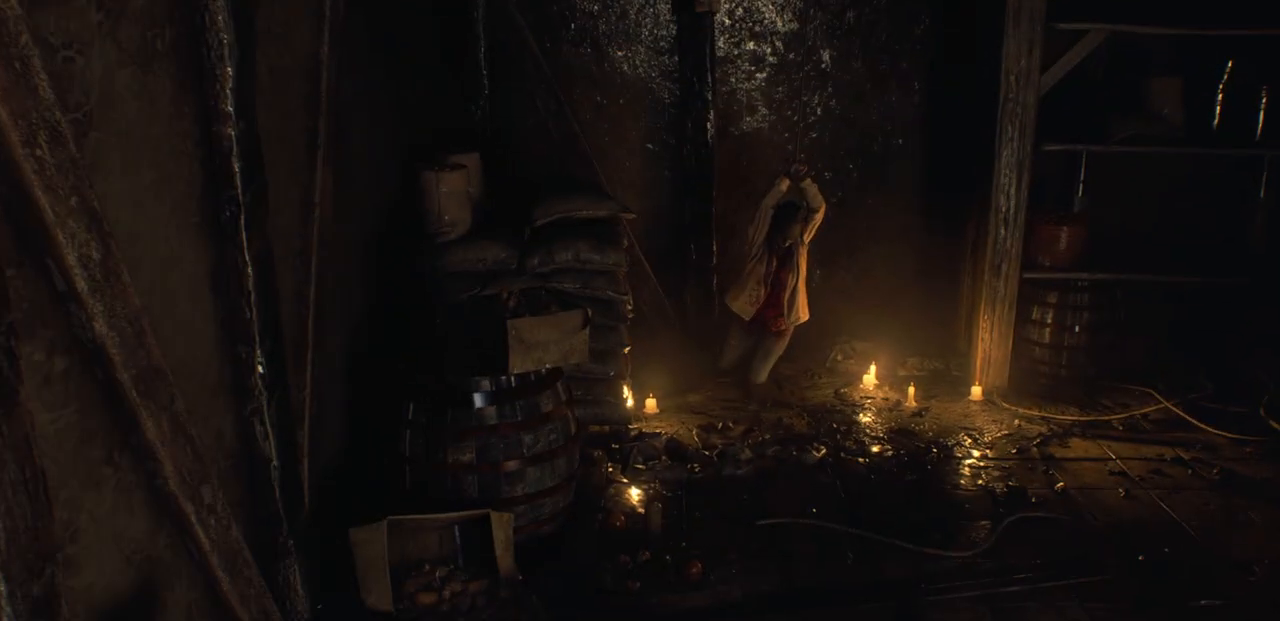
{"buttons": ["L3"], "left_stick": "up", "right_stick": "center", "events": [[33, "right_stick", "right"], [250, "right_stick", "center"], [483, "L3", "down"]]}
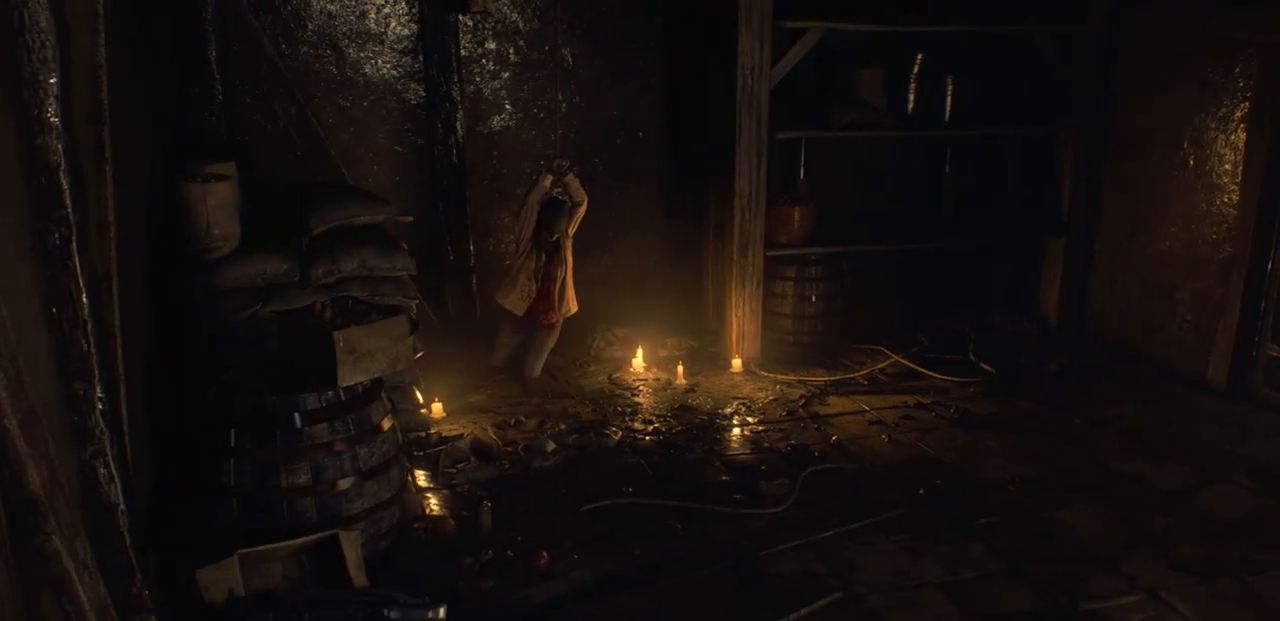
{"buttons": [], "left_stick": "up", "right_stick": "center", "events": [[67, "right_stick", "right"], [183, "L3", "up"], [317, "right_stick", "center"]]}
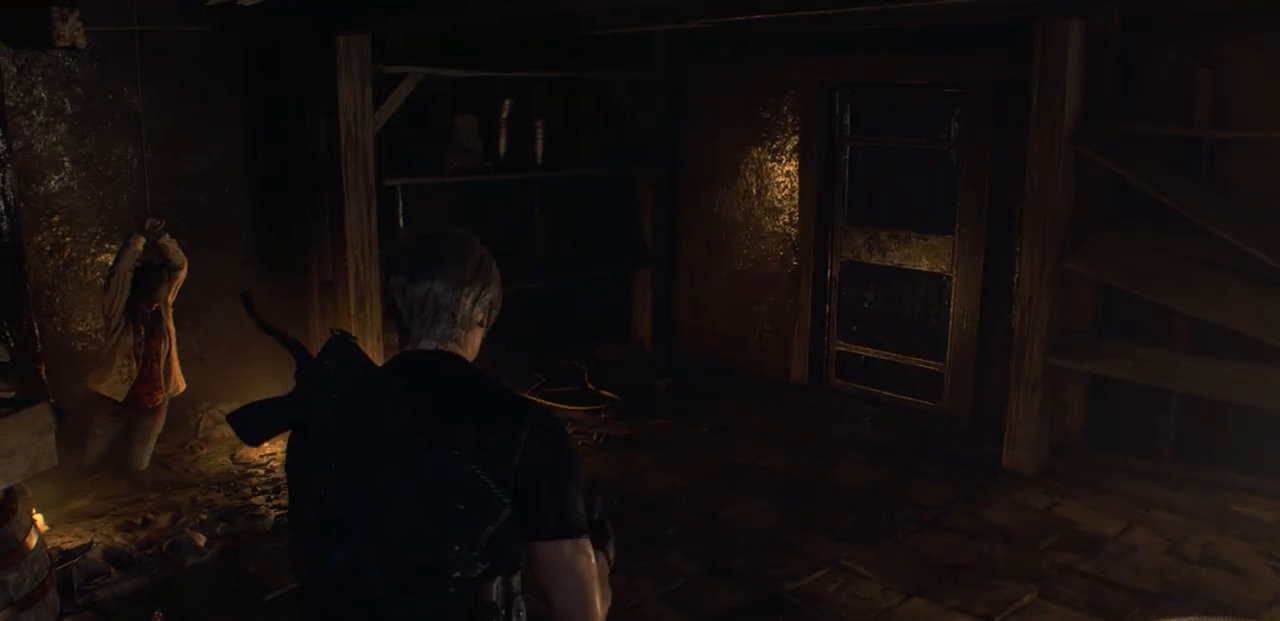
{"buttons": [], "left_stick": "up", "right_stick": "center", "events": [[100, "right_stick", "right"], [300, "right_stick", "center"]]}
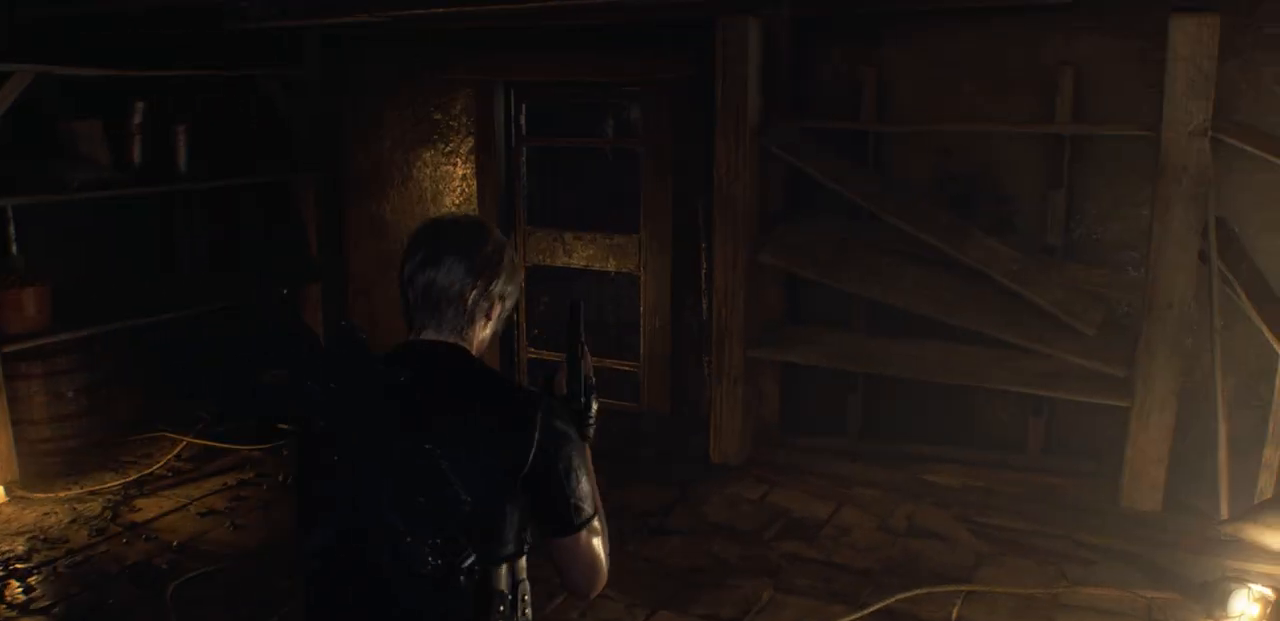
{"buttons": [], "left_stick": "up", "right_stick": "center", "events": [[267, "L3", "down"], [367, "L3", "up"]]}
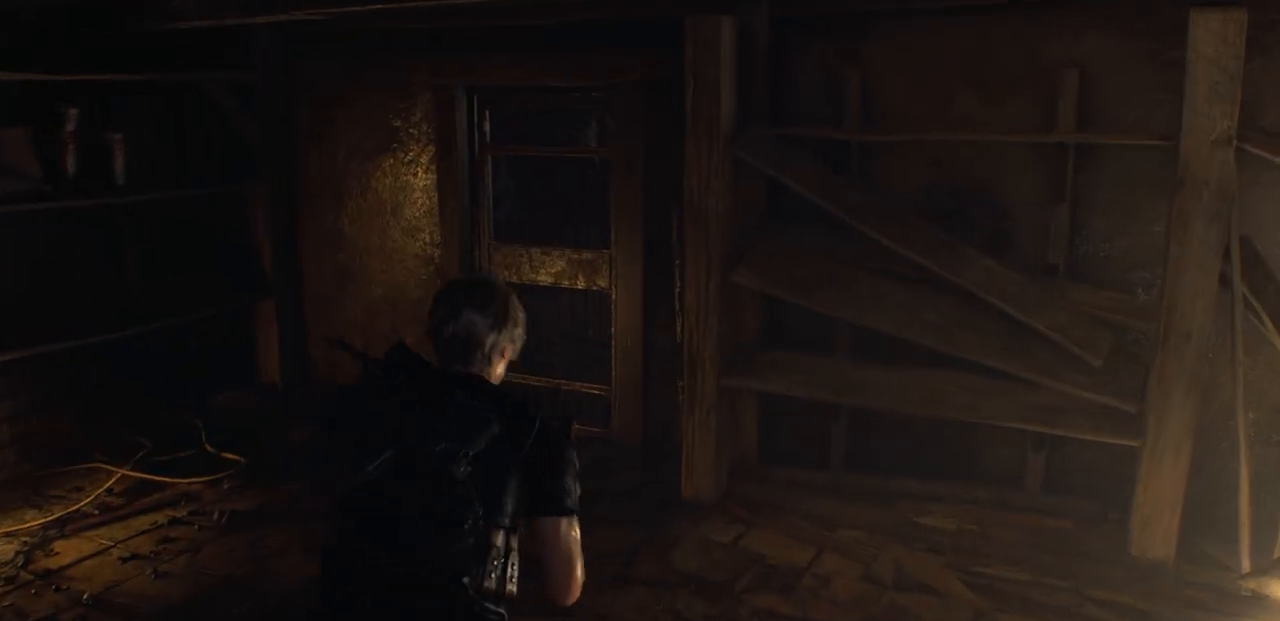
{"buttons": [], "left_stick": "center", "right_stick": "center", "events": [[17, "left_stick", "center"], [50, "TRIANGLE", "down"], [133, "TRIANGLE", "up"]]}